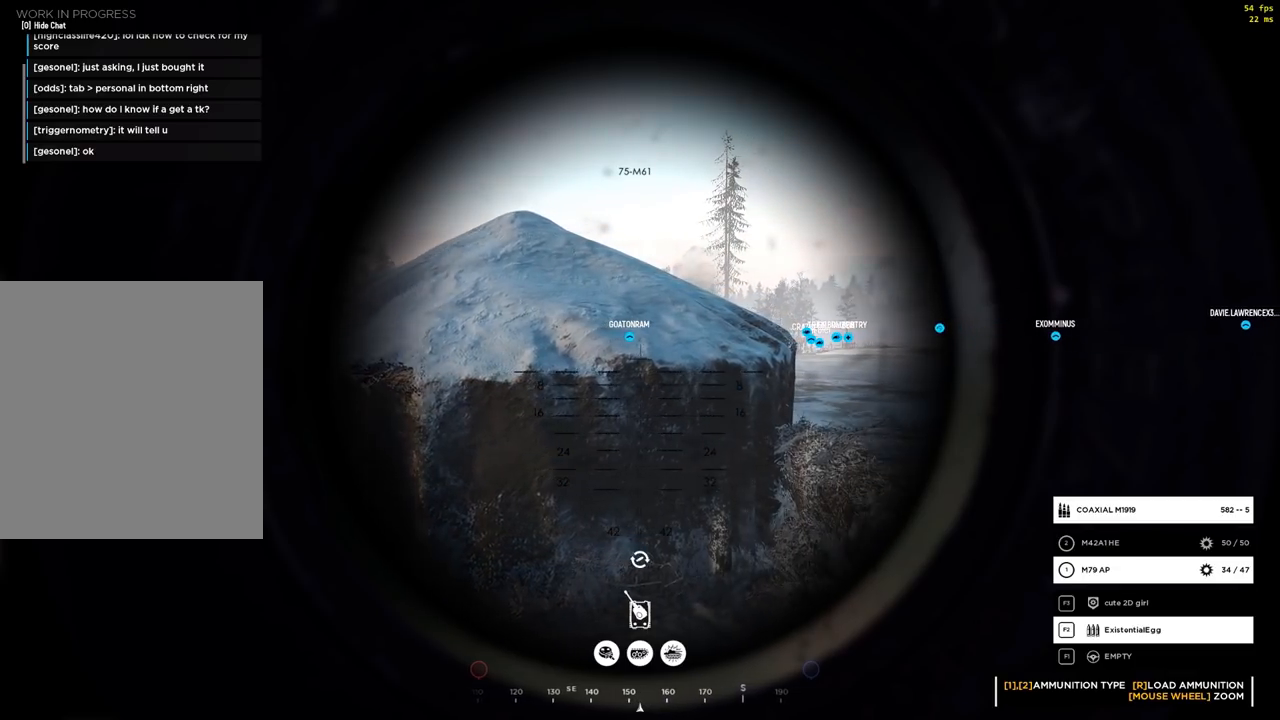
Gameplay with a controller (Xbox layout); each line is a JSON object with the inputs held at the frame after it. "events" lists button and stick changes between this image and that frame as [ms after this image, input, new state], when the widget could be followed in between. Not read: DPAD_DOWN DPAD_LEFT DPAD_RIGHT DPAD_UP HOME L1 L3 R1 R3 other_buttons right_stick.
{"buttons": ["B"], "left_stick": "center", "events": [[67, "B", "down"]]}
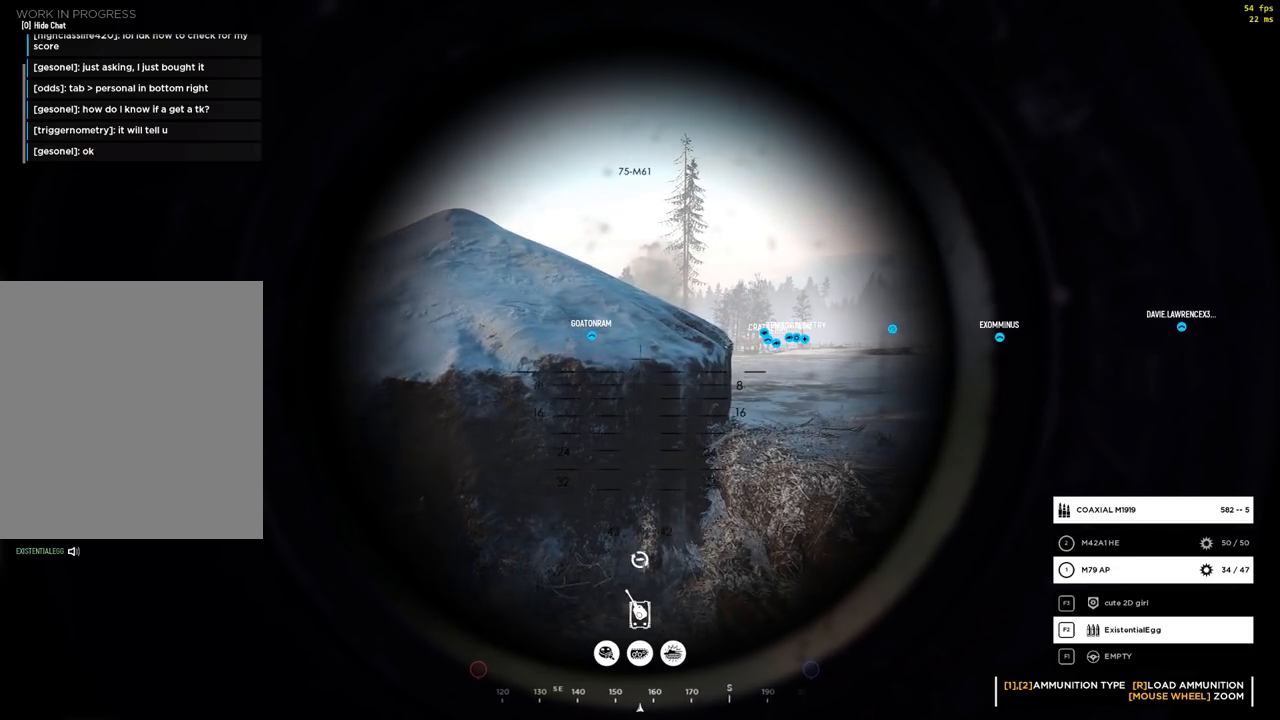
{"buttons": ["B"], "left_stick": "center", "events": []}
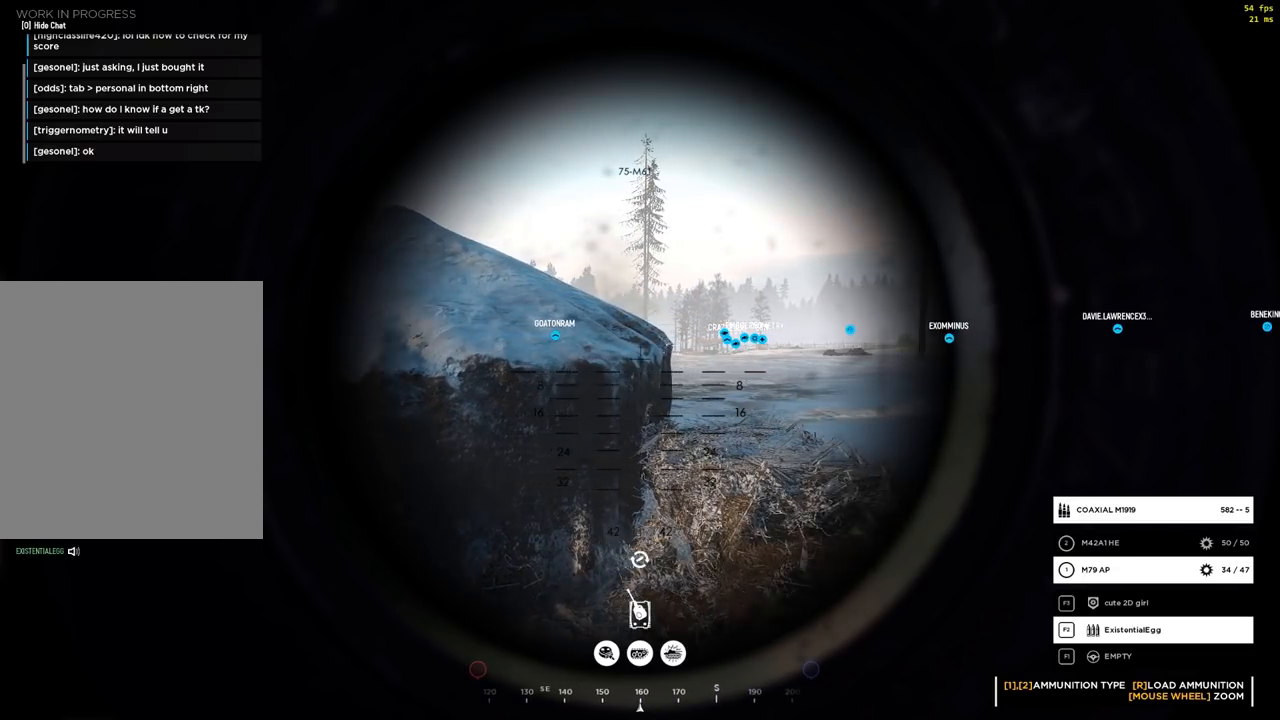
{"buttons": ["B"], "left_stick": "center", "events": []}
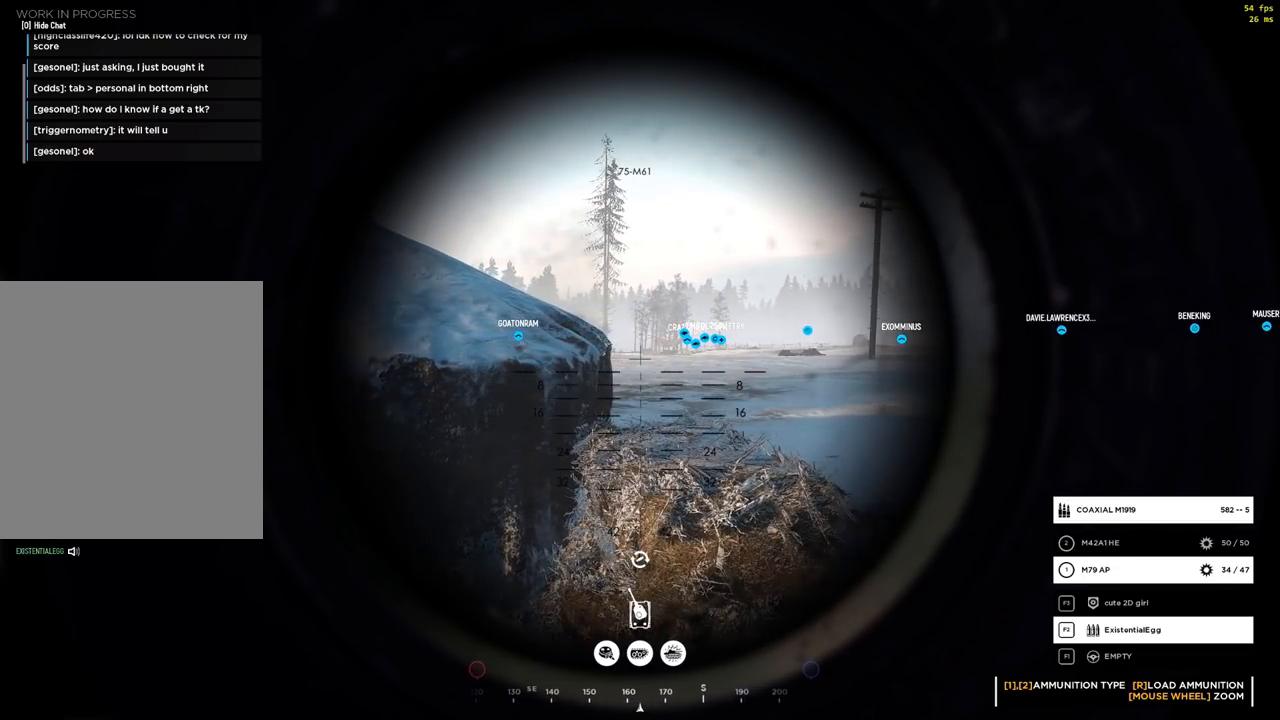
{"buttons": ["B"], "left_stick": "center", "events": []}
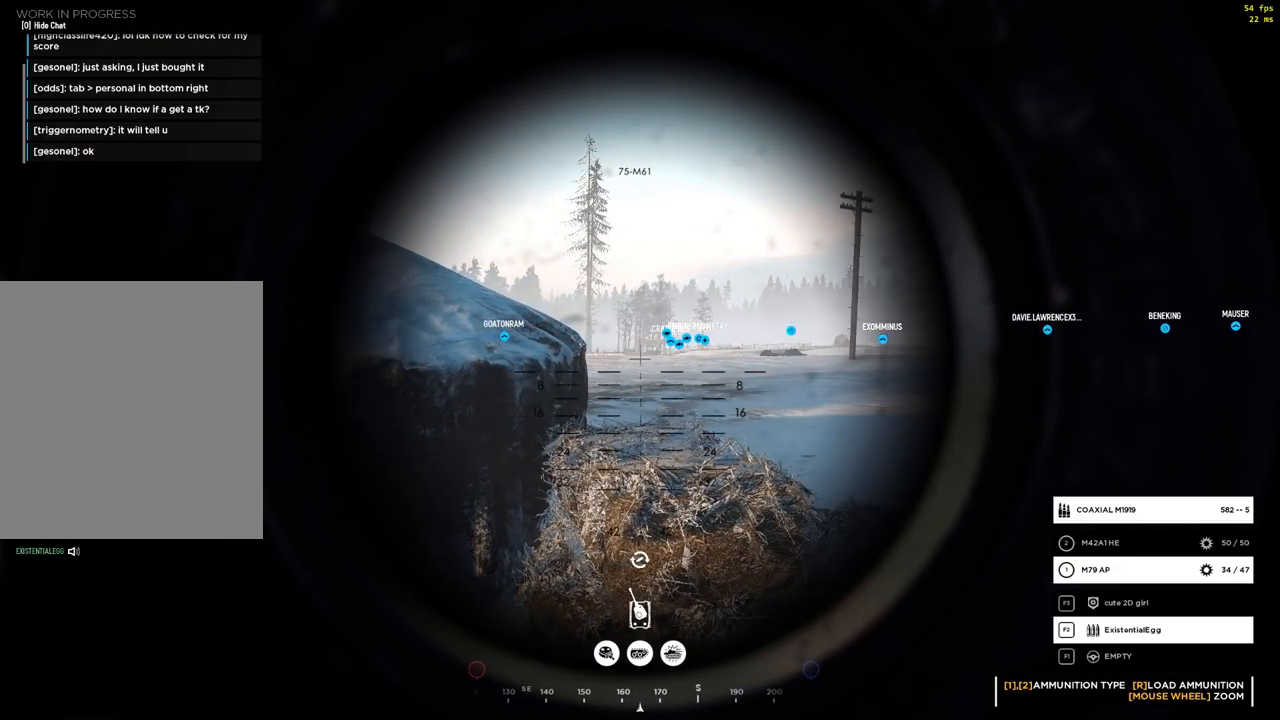
{"buttons": ["B"], "left_stick": "center", "events": []}
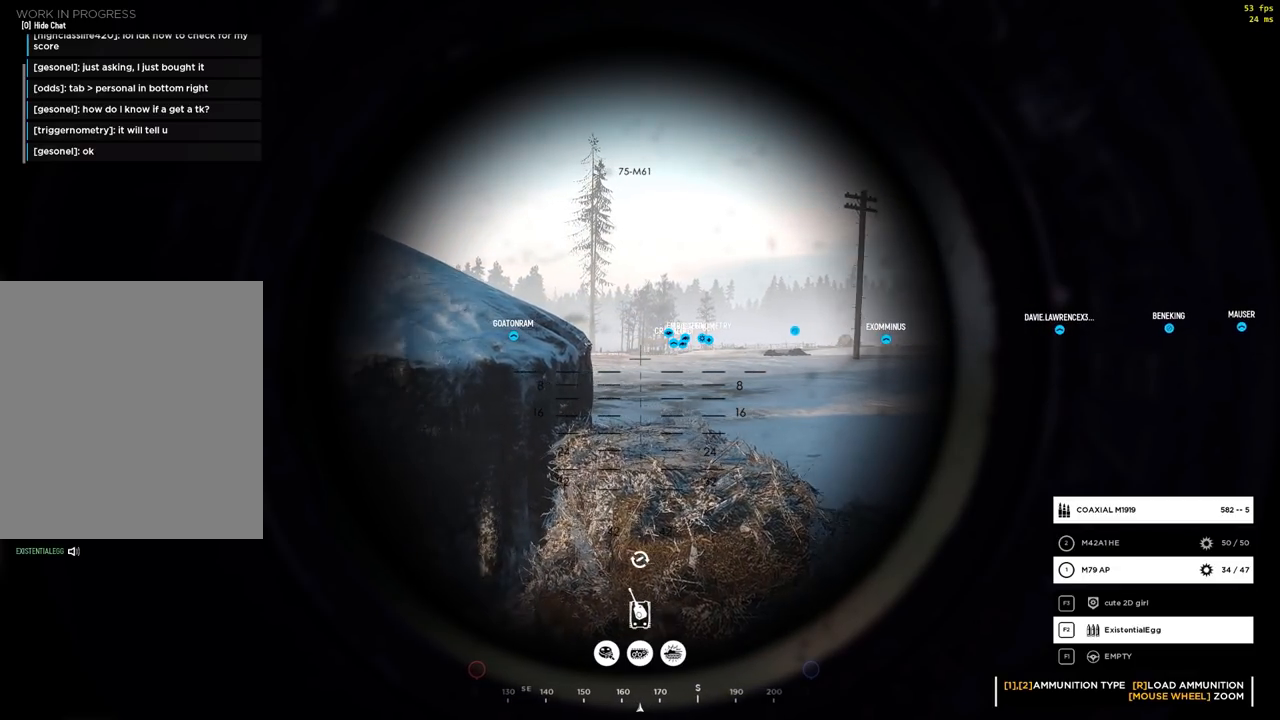
{"buttons": ["B"], "left_stick": "center", "events": []}
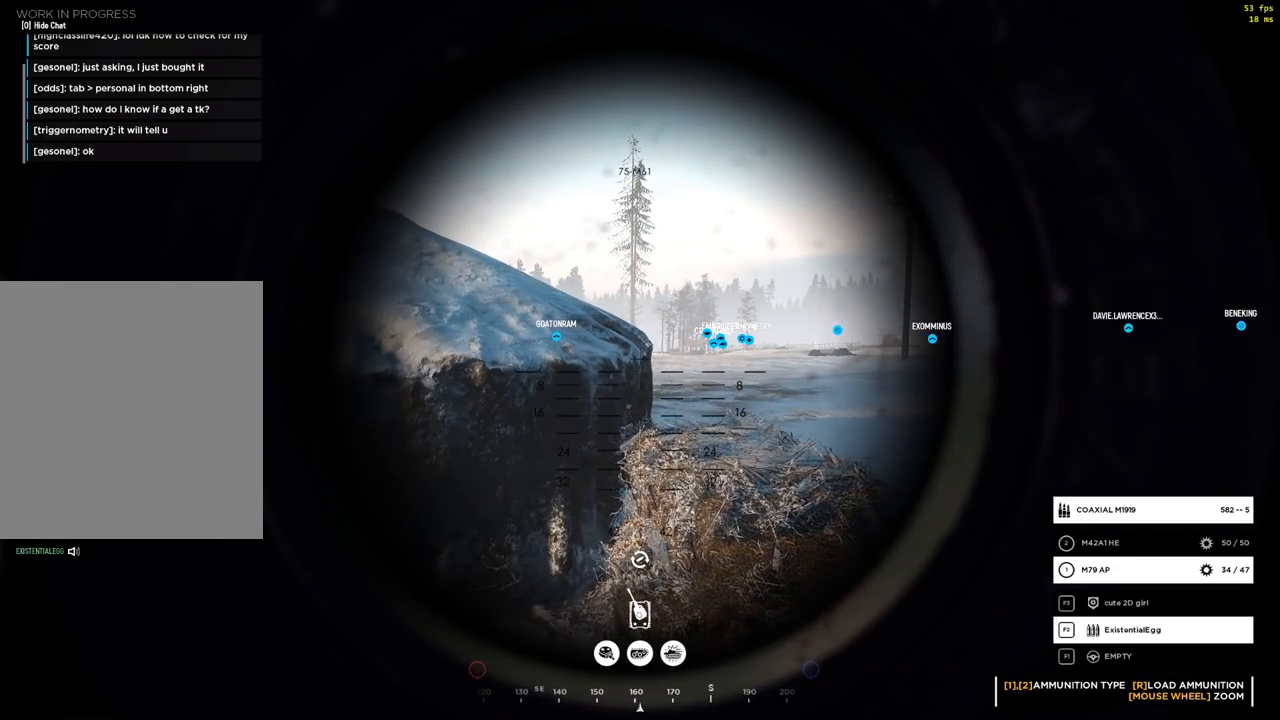
{"buttons": ["B"], "left_stick": "center", "events": []}
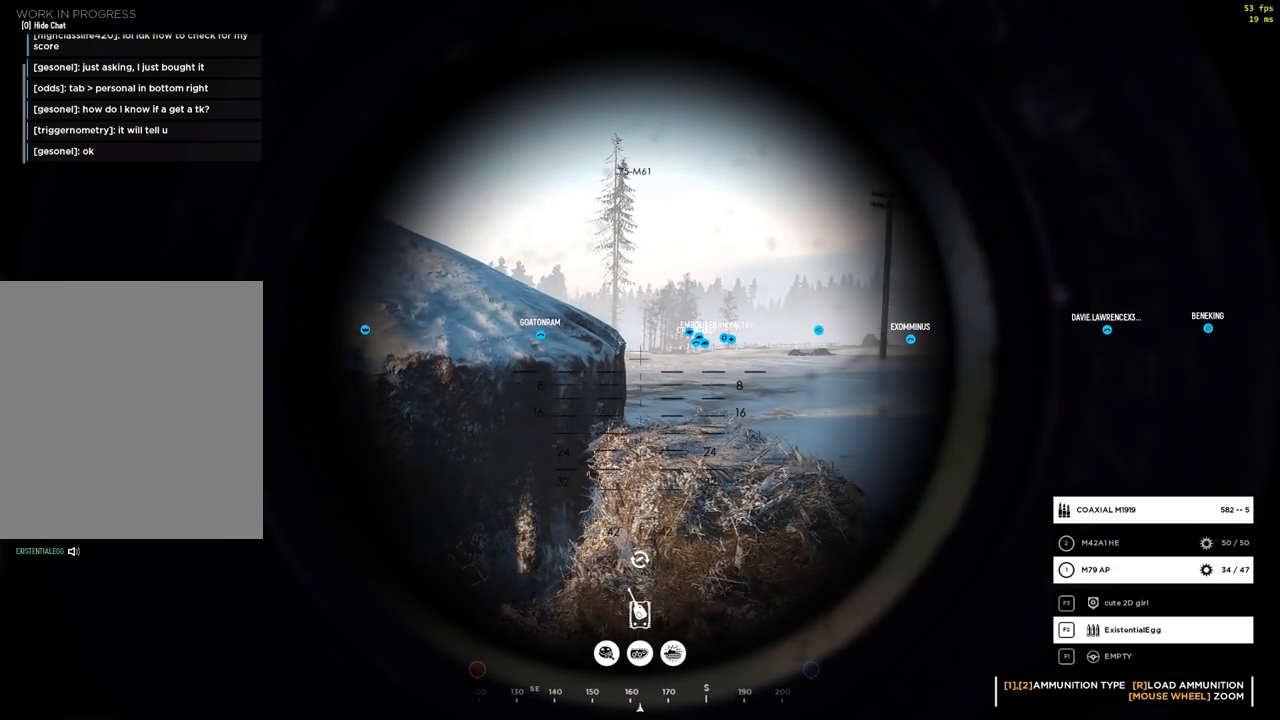
{"buttons": [], "left_stick": "center", "events": [[283, "B", "up"]]}
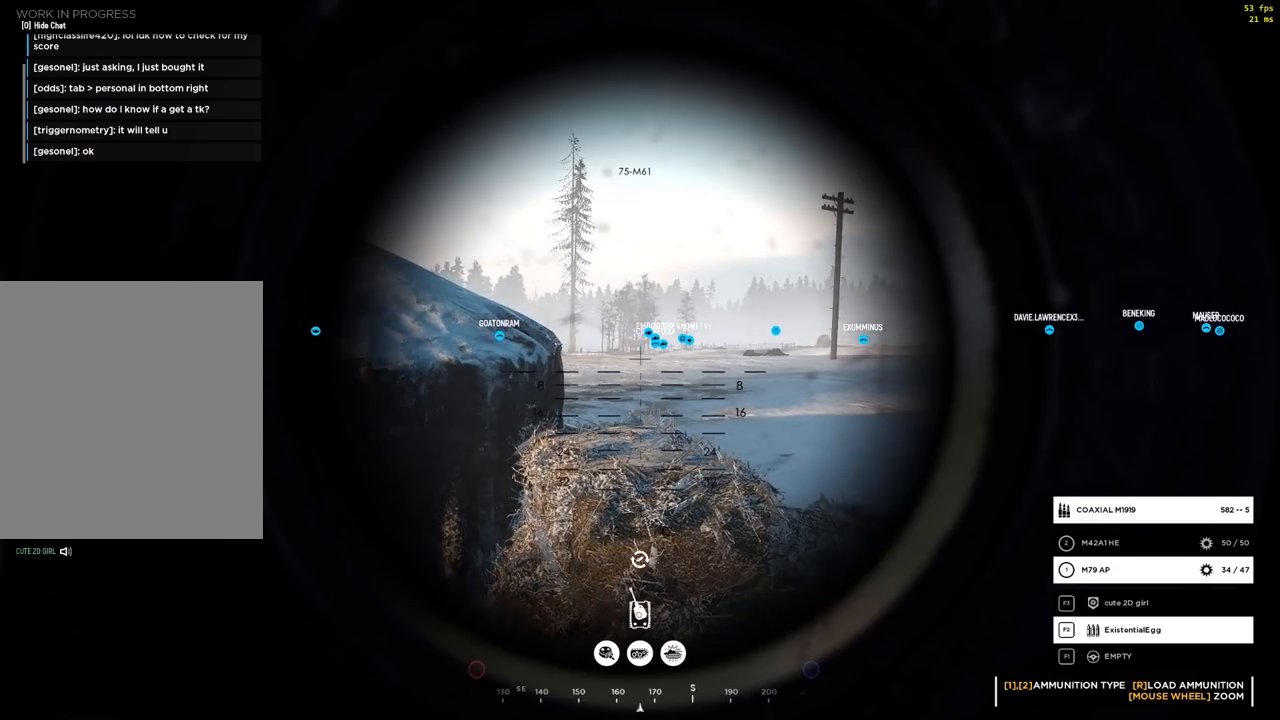
{"buttons": [], "left_stick": "center", "events": []}
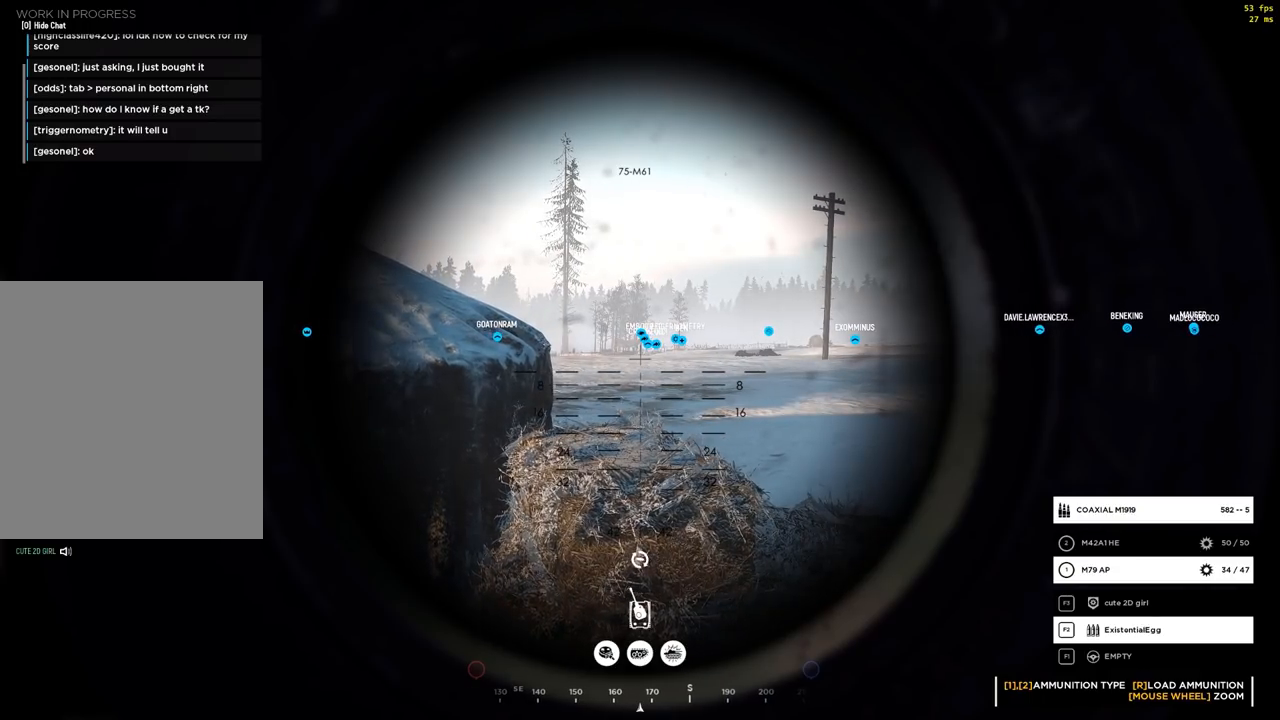
{"buttons": [], "left_stick": "center", "events": []}
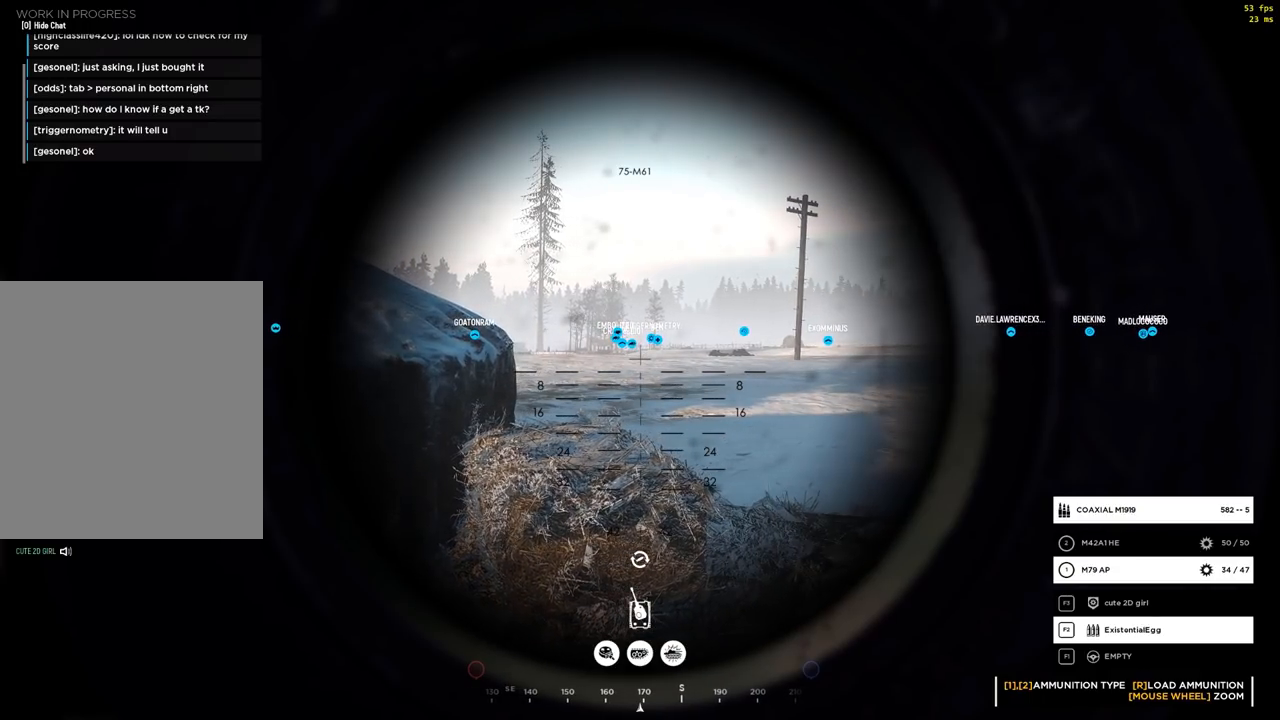
{"buttons": [], "left_stick": "center", "events": []}
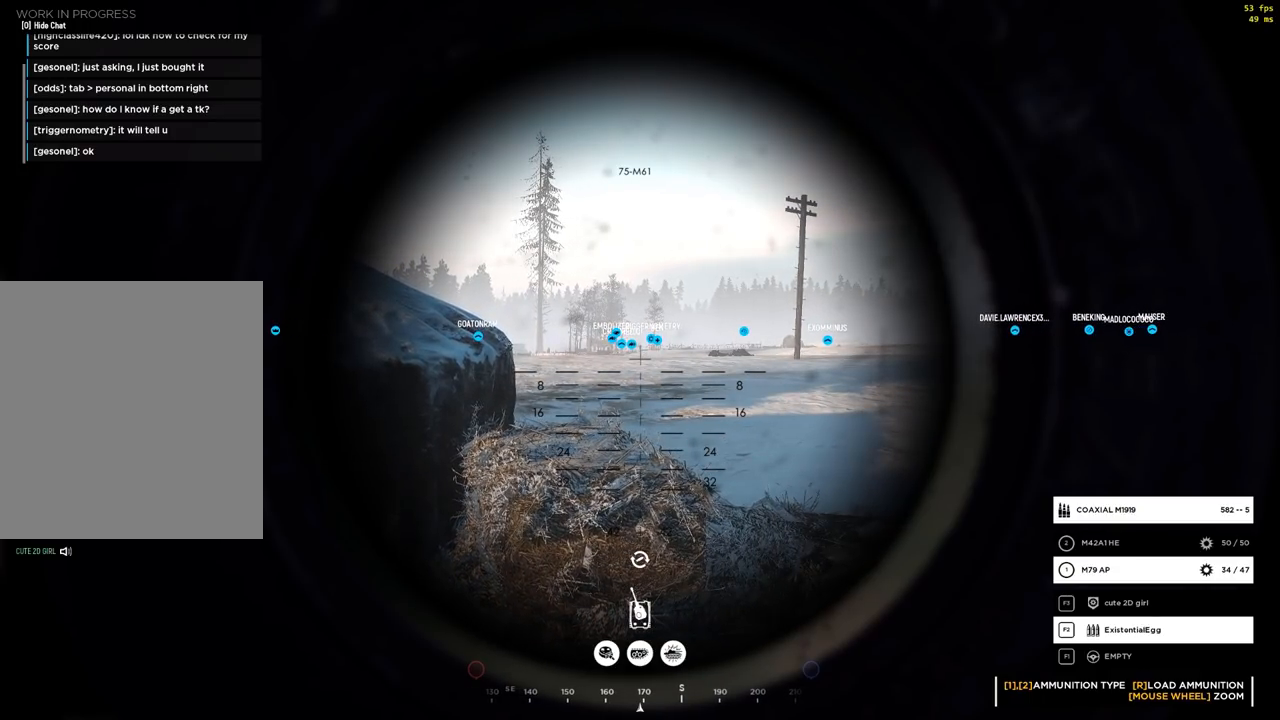
{"buttons": [], "left_stick": "center", "events": []}
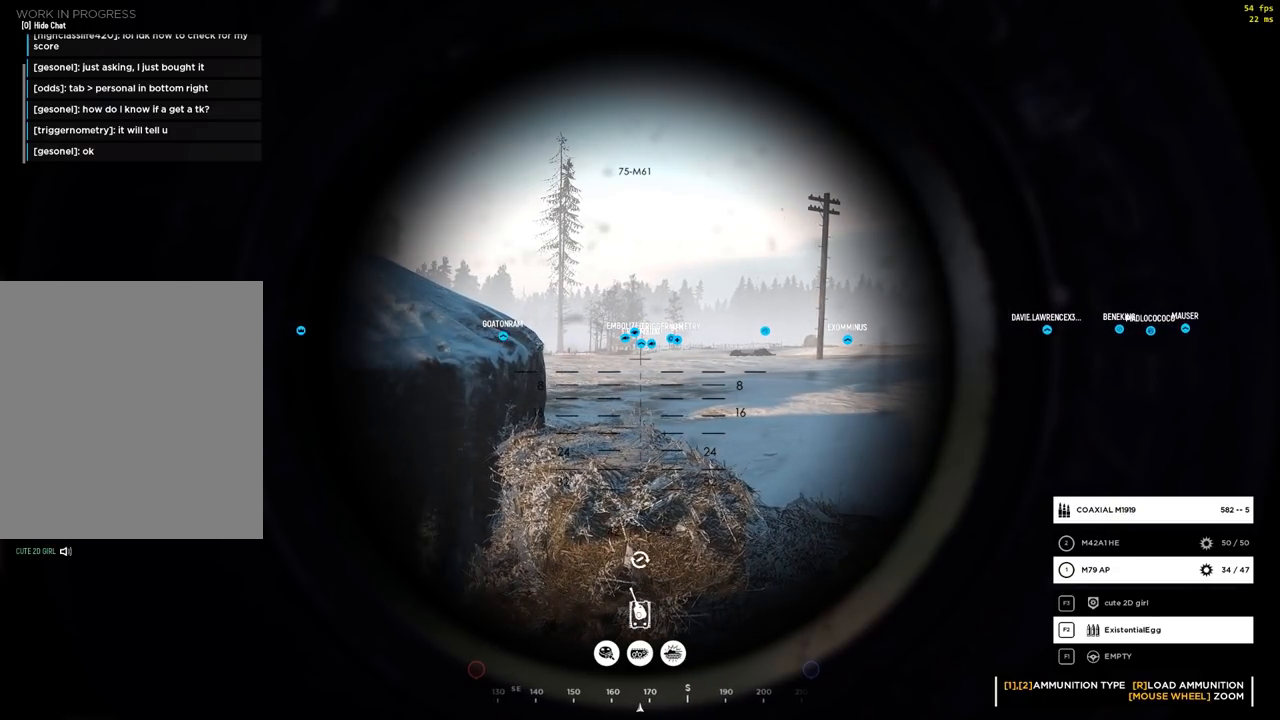
{"buttons": [], "left_stick": "center", "events": []}
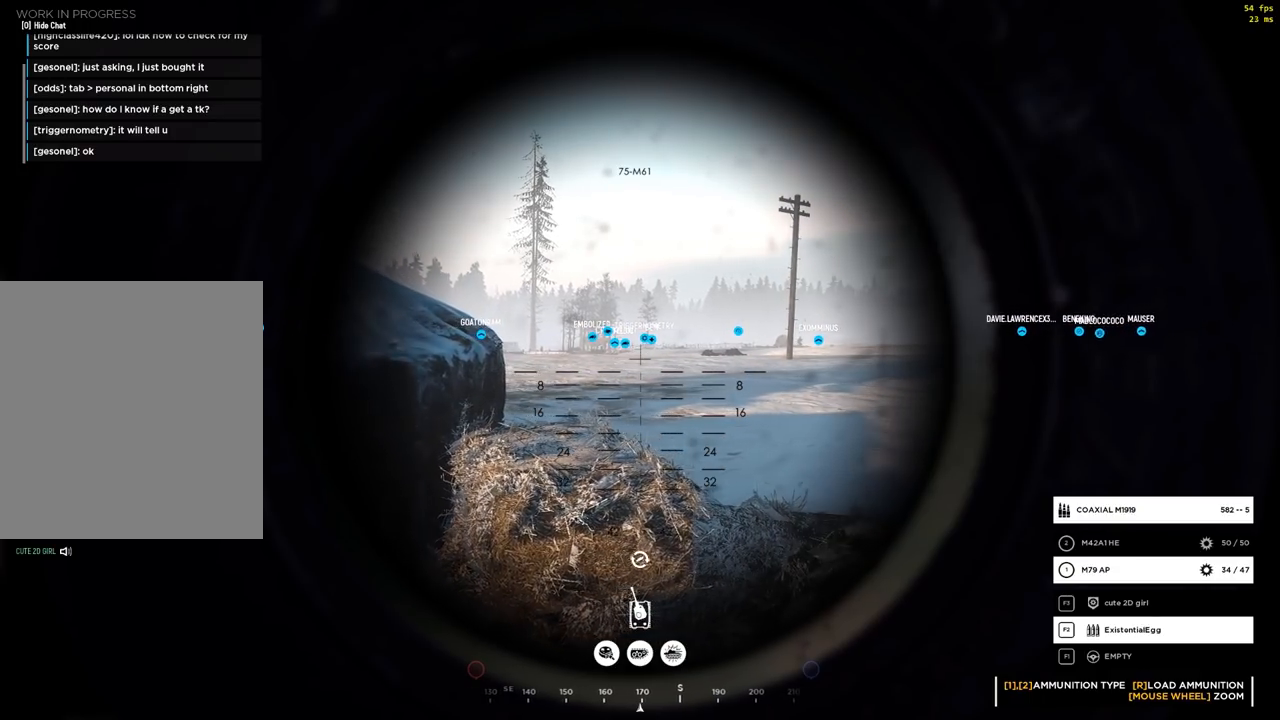
{"buttons": [], "left_stick": "center", "events": []}
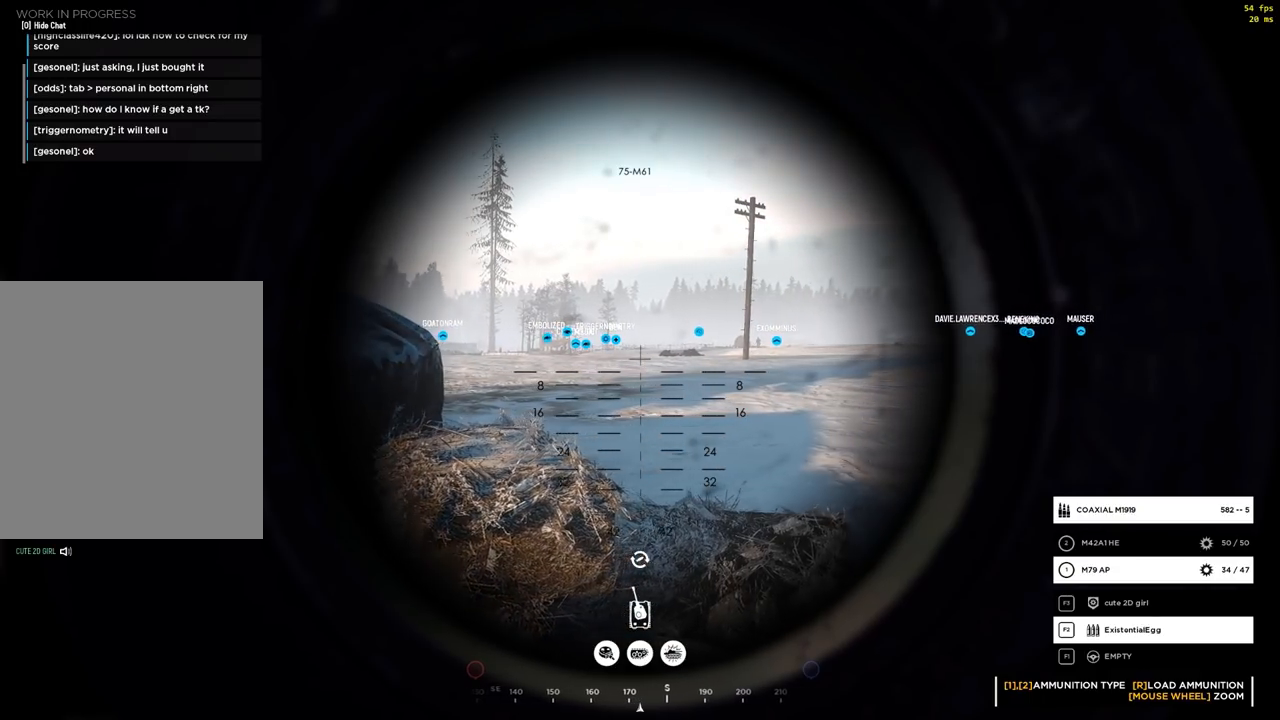
{"buttons": [], "left_stick": "center", "events": []}
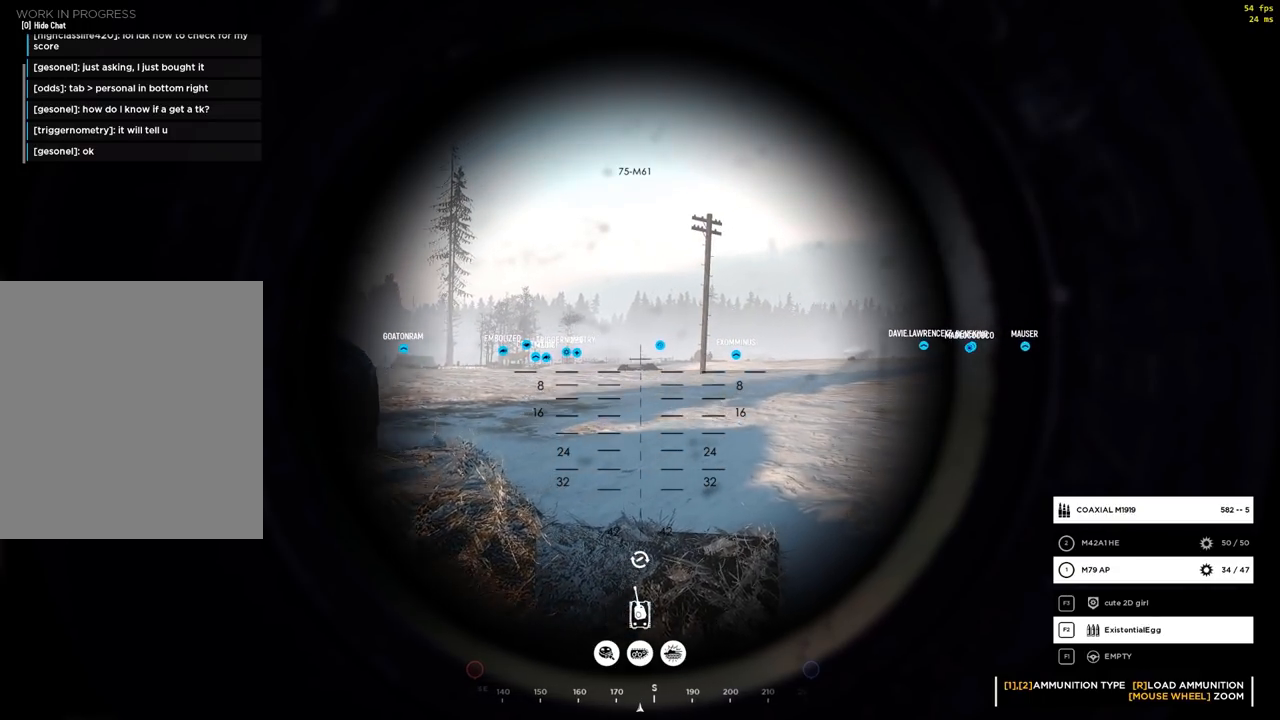
{"buttons": [], "left_stick": "center", "events": []}
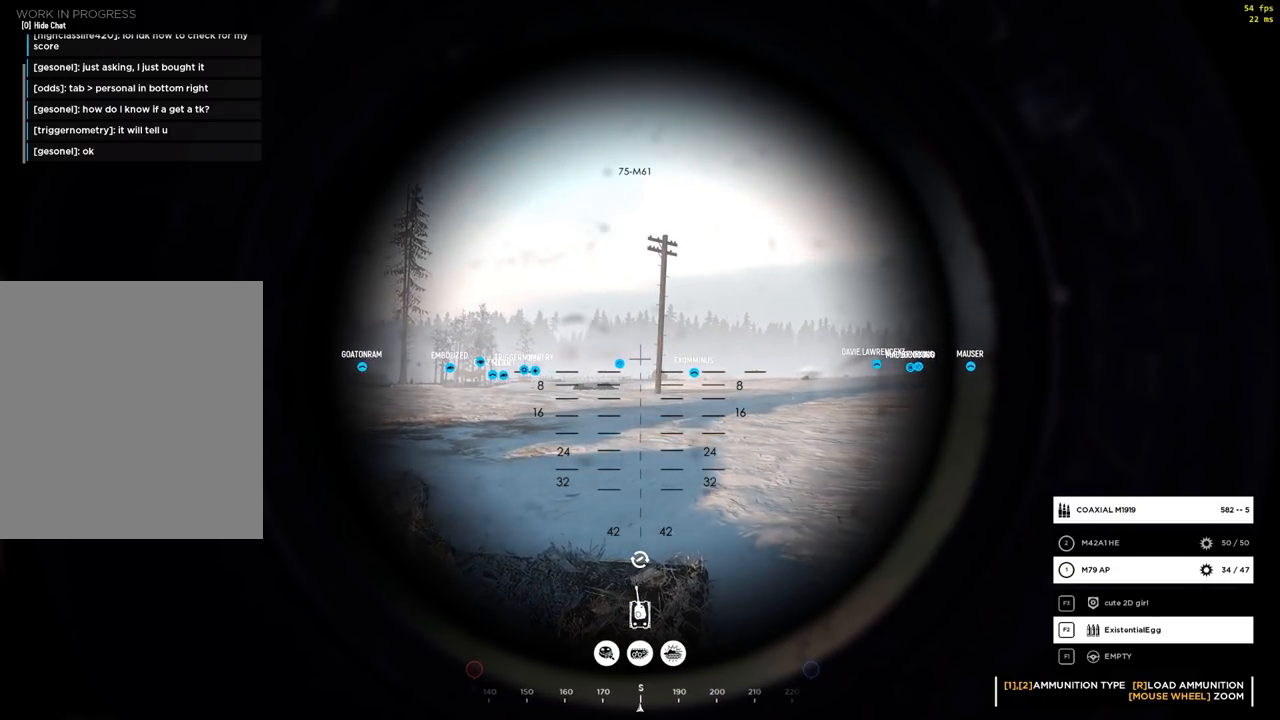
{"buttons": ["L2"], "left_stick": "center", "events": [[117, "L2", "down"]]}
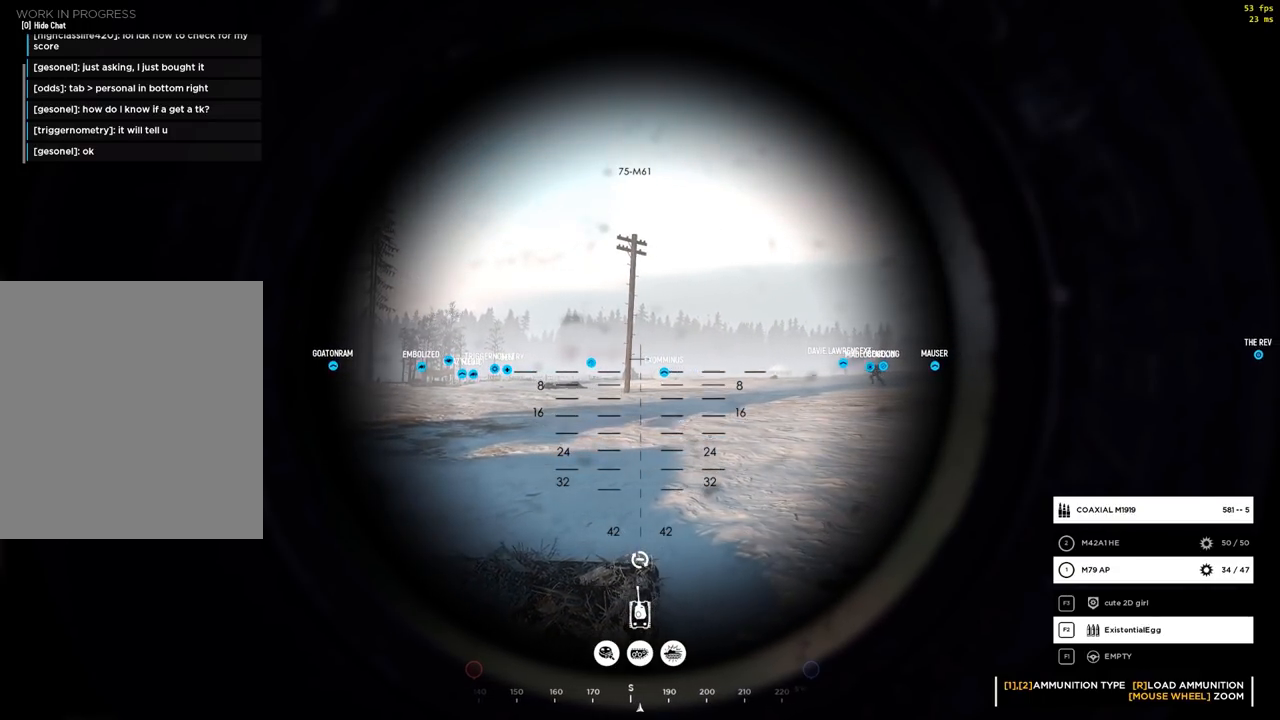
{"buttons": ["L2"], "left_stick": "center", "events": []}
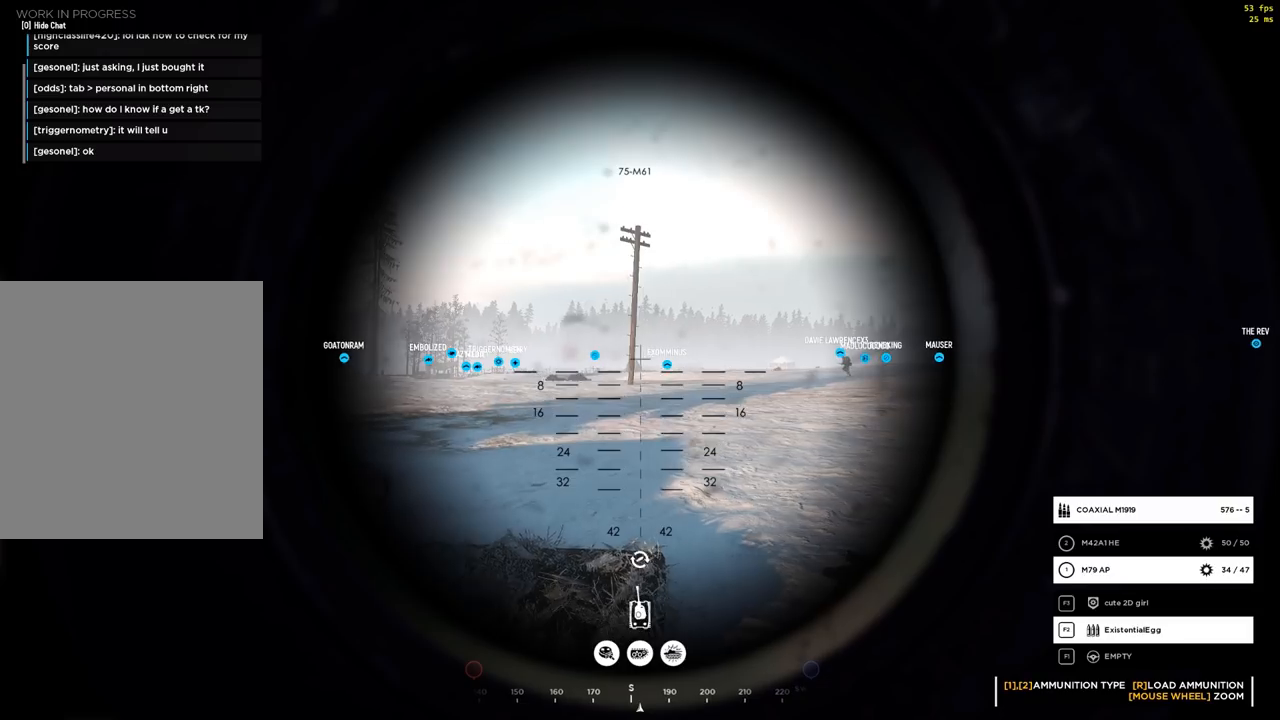
{"buttons": ["L2"], "left_stick": "center", "events": []}